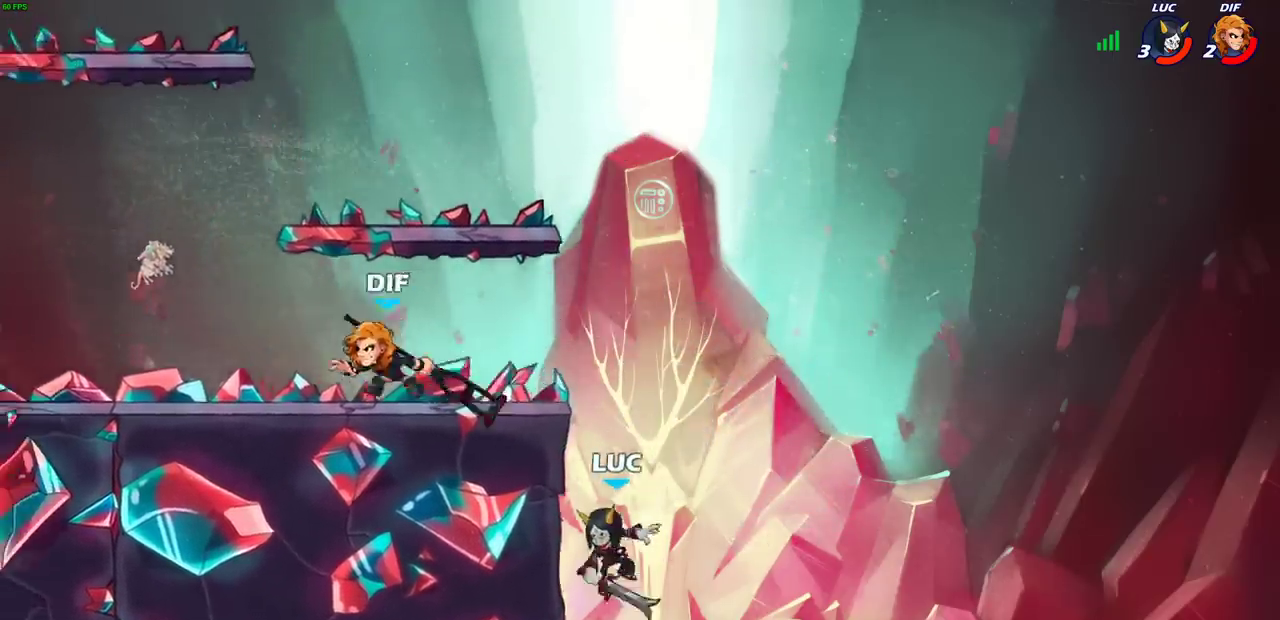
Gameplay with a controller (PlayStation layout); each line is a JSON object with the inputs held at the frame after it (dt_ms = milliseconds from this image to that frame). "events" lists button and stick changes between this image and that frame as [ms after this image, input, new state], when the widget could be followed in between.
{"dt_ms": 500, "buttons": [], "left_stick": "up-left", "right_stick": "center", "events": [[133, "left_stick", "down-left"], [167, "CROSS", "down"], [217, "left_stick", "up"], [300, "CROSS", "up"], [317, "left_stick", "down-left"], [417, "left_stick", "up-left"]]}
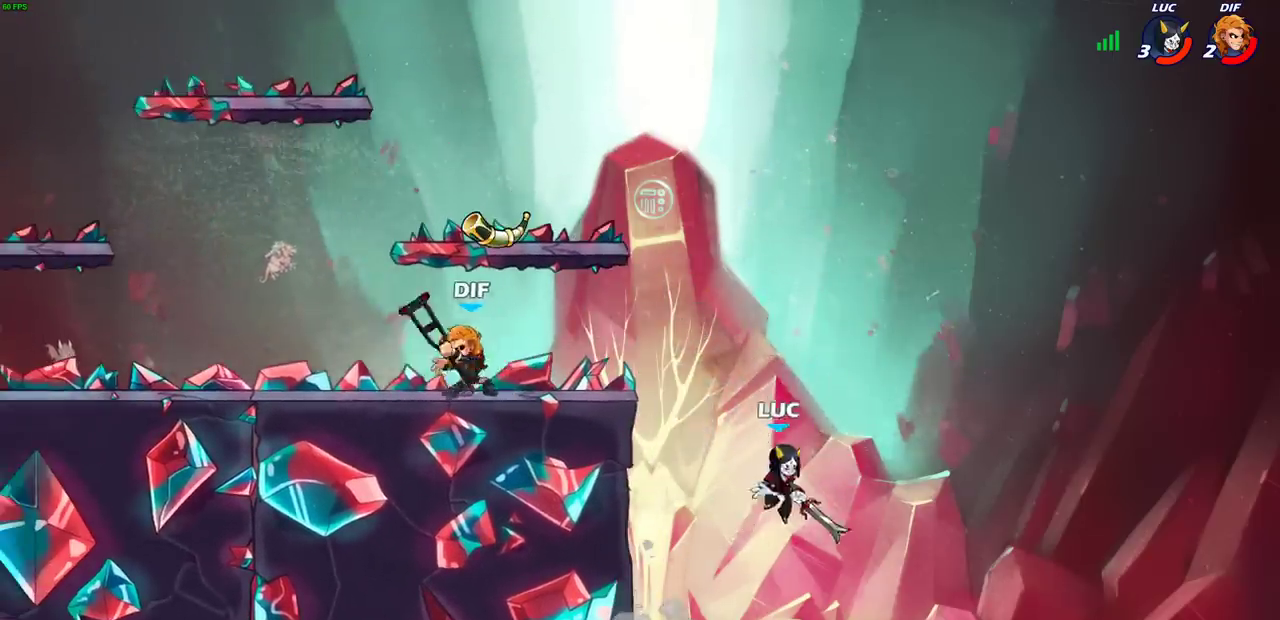
{"dt_ms": 500, "buttons": ["CROSS"], "left_stick": "up-left", "right_stick": "center", "events": [[17, "left_stick", "left"], [217, "left_stick", "up-left"], [283, "left_stick", "up-right"], [367, "left_stick", "up-left"], [500, "CROSS", "down"]]}
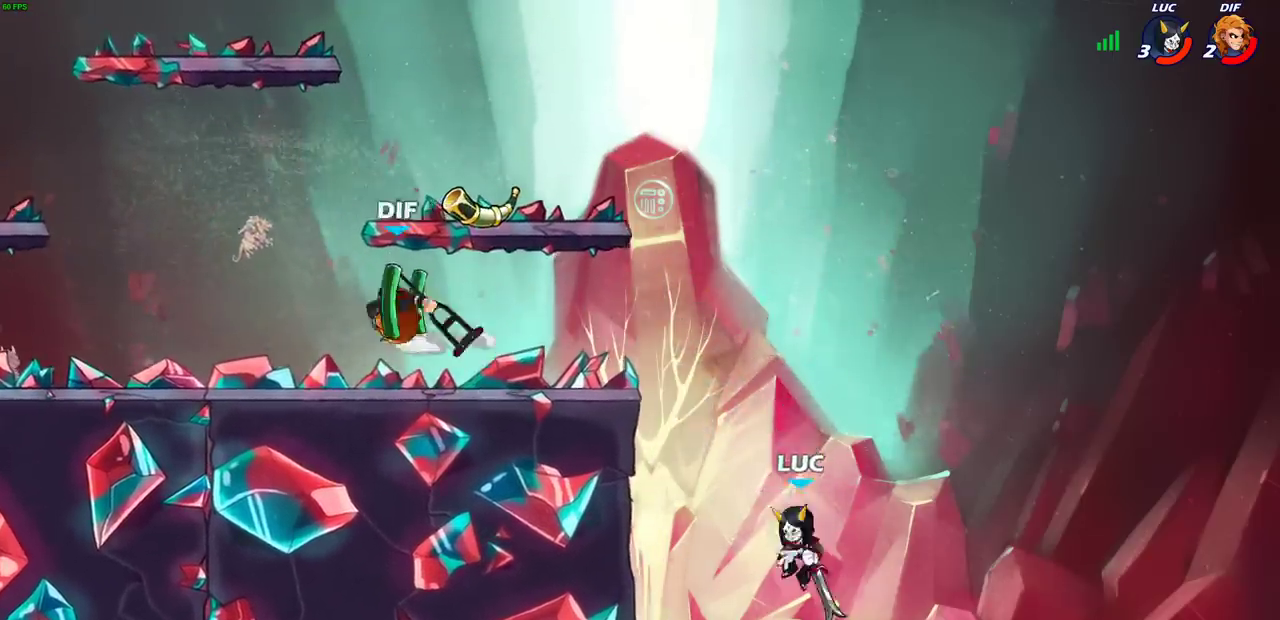
{"dt_ms": 400, "buttons": [], "left_stick": "down-left", "right_stick": "center", "events": [[17, "left_stick", "left"], [67, "CROSS", "up"], [267, "left_stick", "down-left"]]}
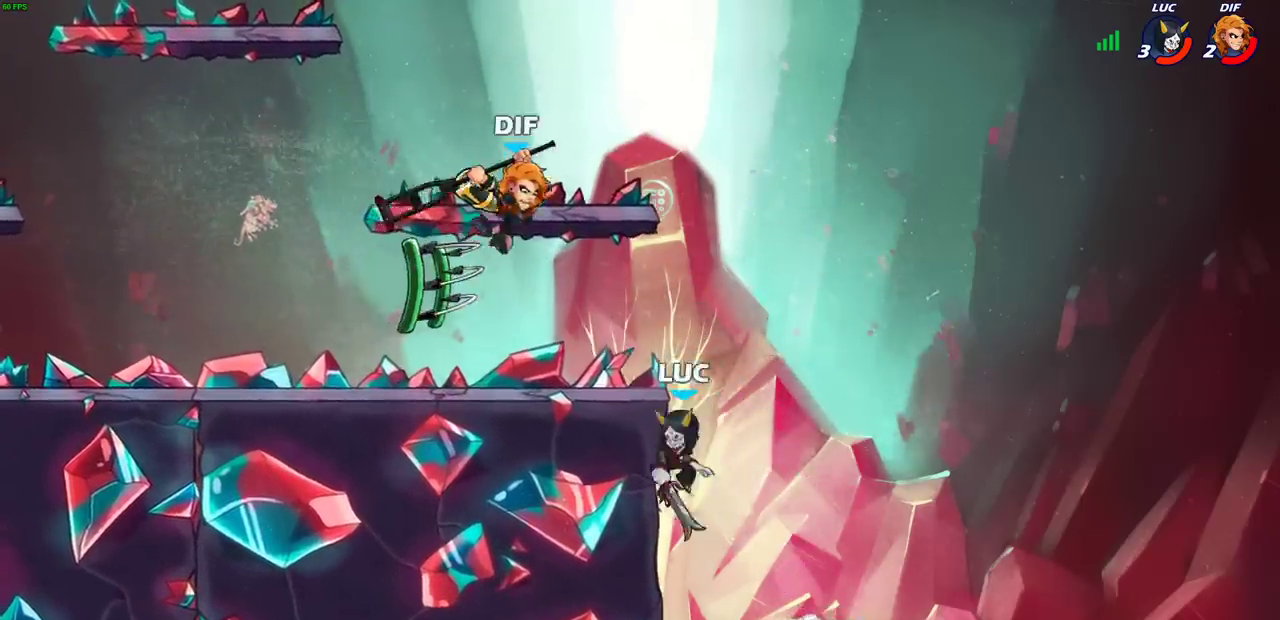
{"dt_ms": 500, "buttons": [], "left_stick": "left", "right_stick": "center"}
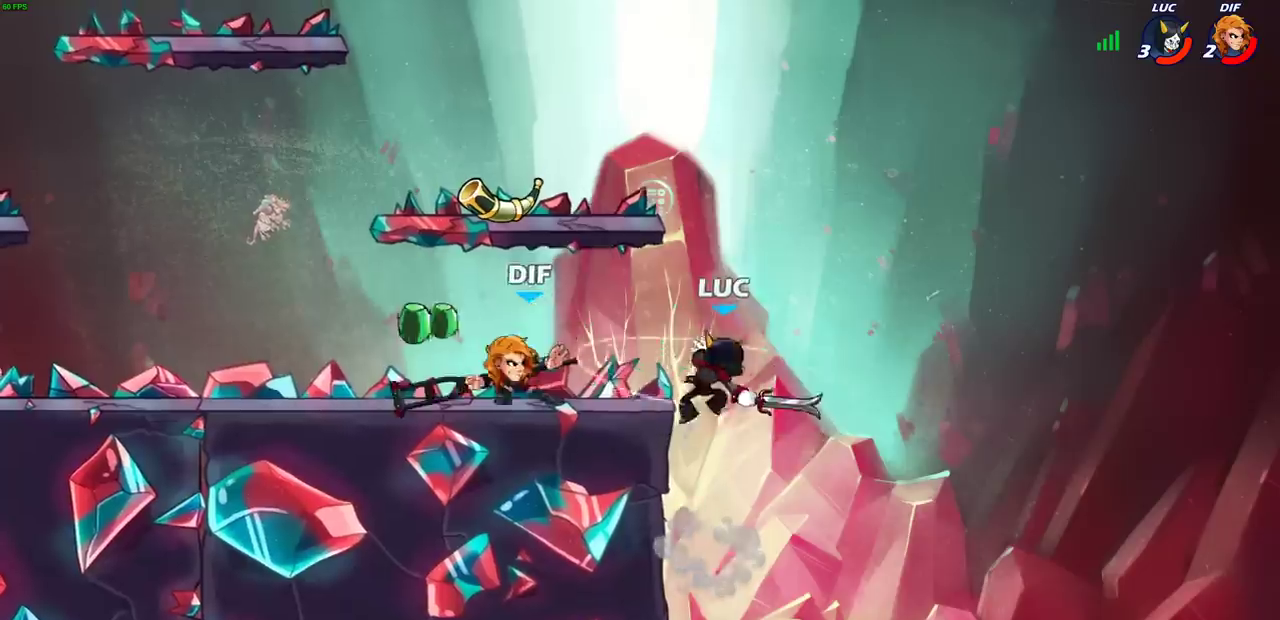
{"dt_ms": 400, "buttons": ["R2"], "left_stick": "left", "right_stick": "center", "events": [[367, "R2", "down"]]}
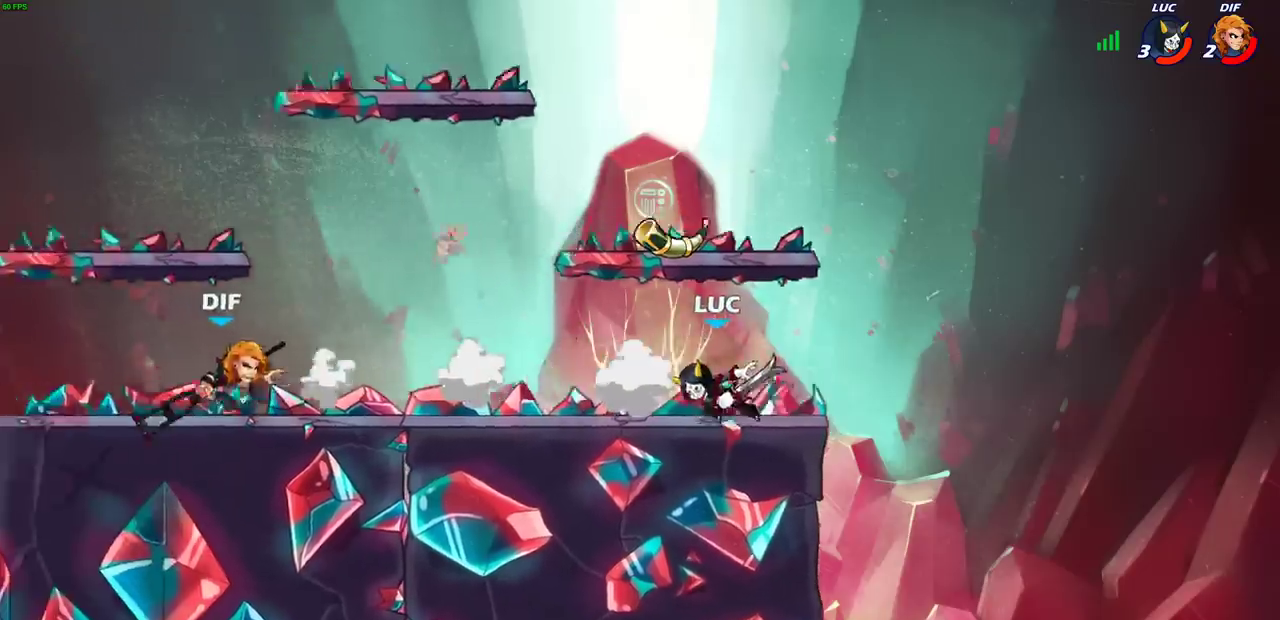
{"dt_ms": 500, "buttons": [], "left_stick": "left", "right_stick": "center", "events": [[33, "R2", "up"], [100, "R1", "down"], [167, "R1", "up"], [217, "left_stick", "center"], [483, "left_stick", "left"]]}
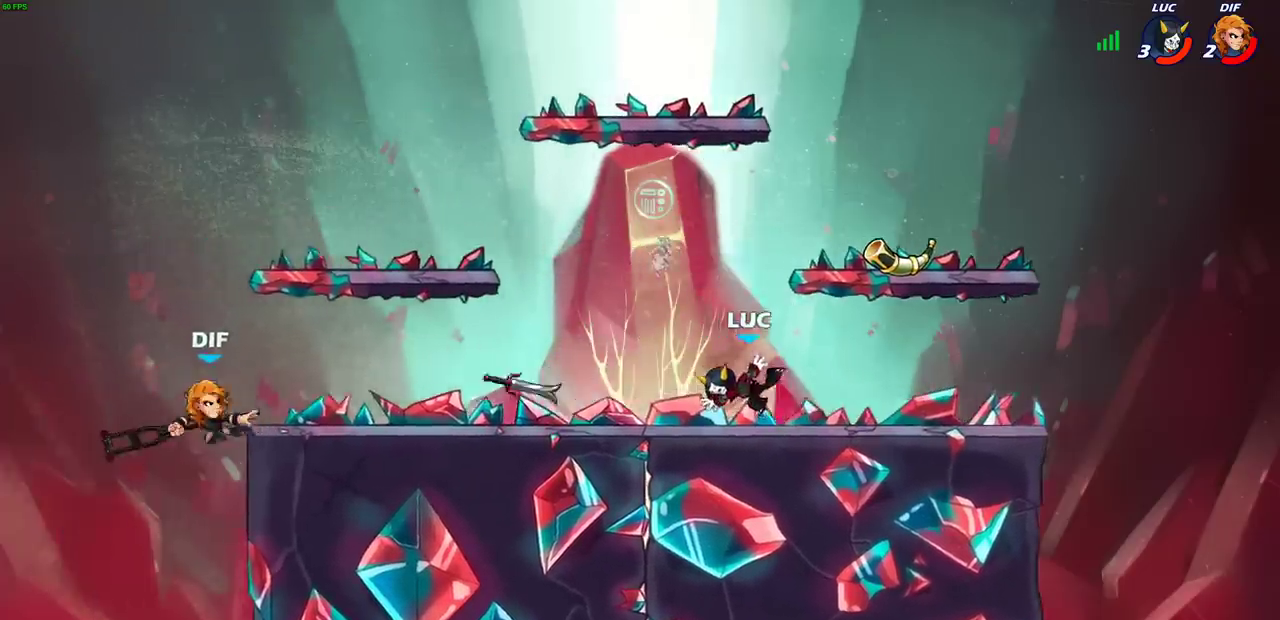
{"dt_ms": 500, "buttons": [], "left_stick": "right", "right_stick": "center", "events": [[67, "R2", "down"], [167, "R1", "down"], [250, "R1", "up"], [267, "R2", "up"], [500, "left_stick", "right"]]}
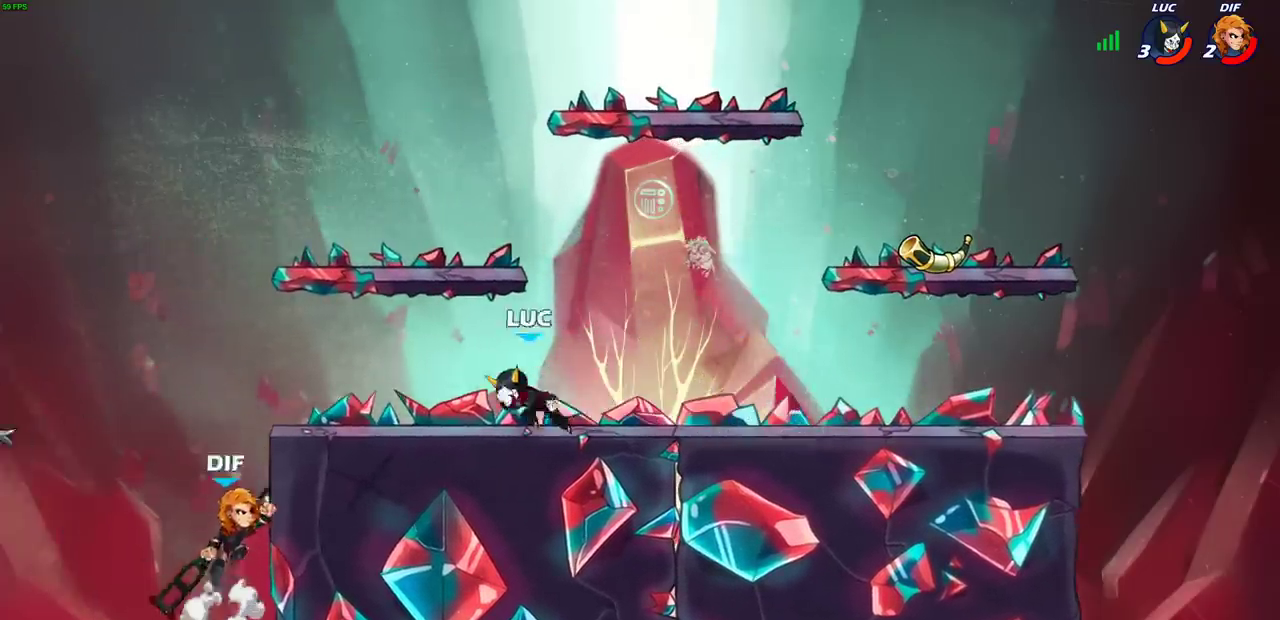
{"dt_ms": 600, "buttons": ["CIRCLE"], "left_stick": "up-left", "right_stick": "center", "events": [[450, "left_stick", "up-left"], [533, "CROSS", "down"], [567, "CIRCLE", "down"], [583, "CROSS", "up"]]}
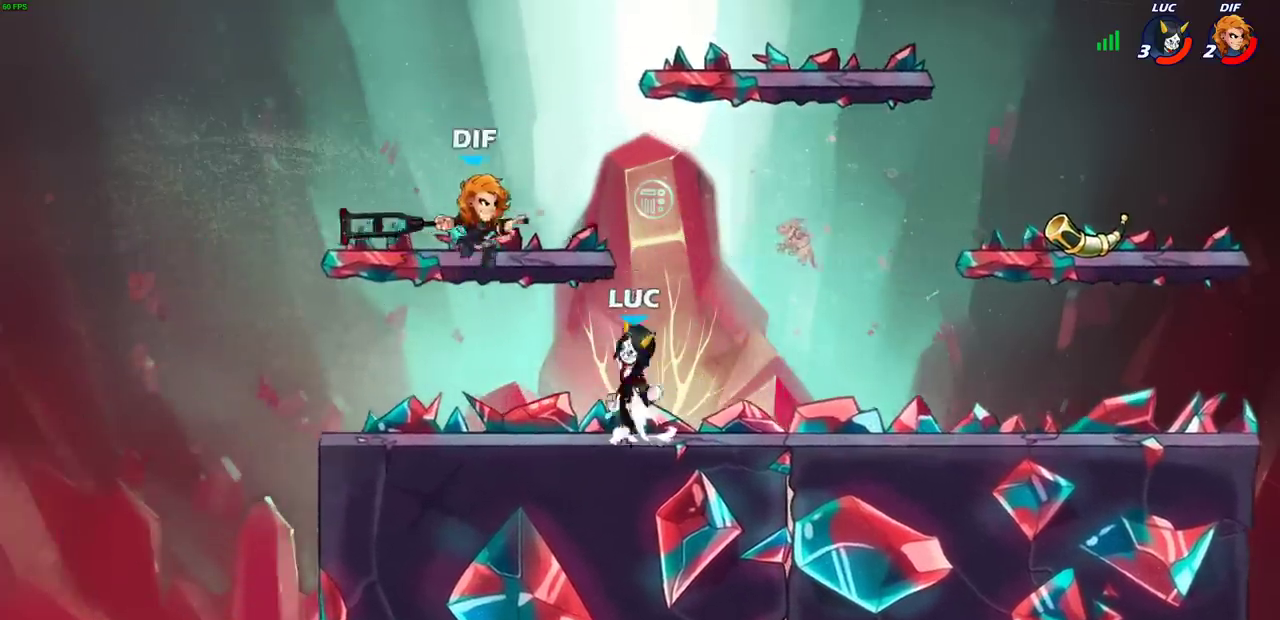
{"dt_ms": 500, "buttons": [], "left_stick": "up-right", "right_stick": "center", "events": [[17, "left_stick", "up-right"], [83, "CIRCLE", "up"], [250, "L1", "down"], [300, "L1", "up"]]}
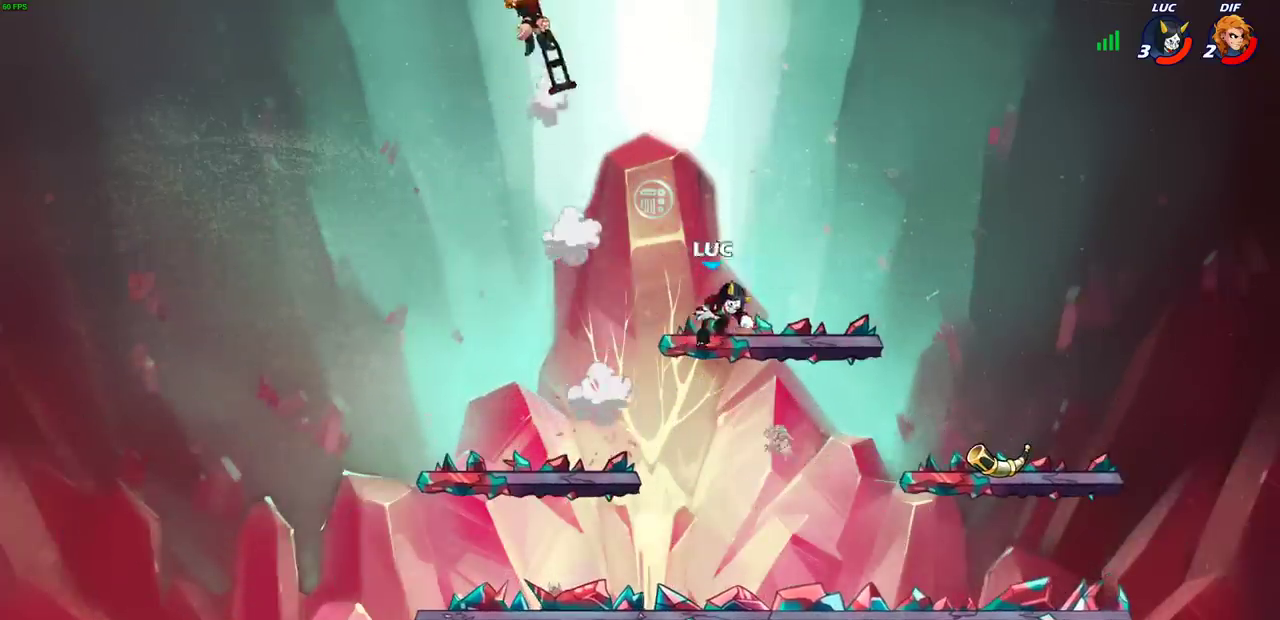
{"dt_ms": 500, "buttons": [], "left_stick": "left", "right_stick": "center", "events": [[133, "left_stick", "down-right"], [217, "left_stick", "down-left"], [267, "left_stick", "left"]]}
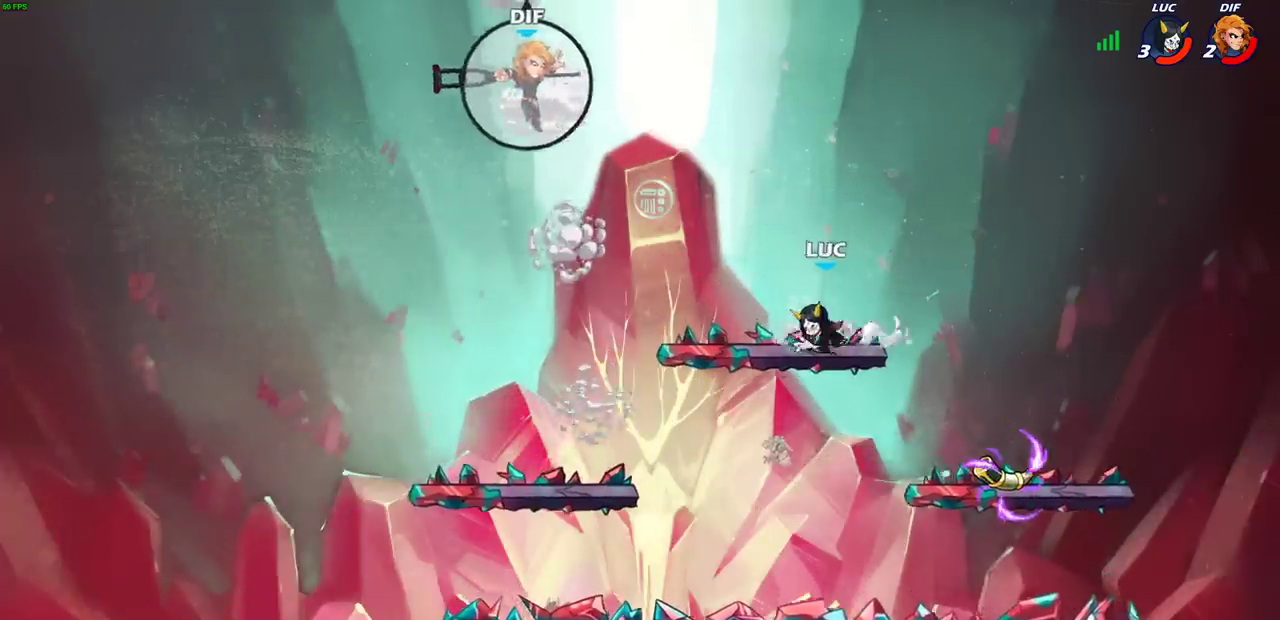
{"dt_ms": 500, "buttons": [], "left_stick": "down-left", "right_stick": "center", "events": [[133, "left_stick", "up-left"], [217, "left_stick", "right"], [333, "left_stick", "up-left"], [467, "left_stick", "down-left"]]}
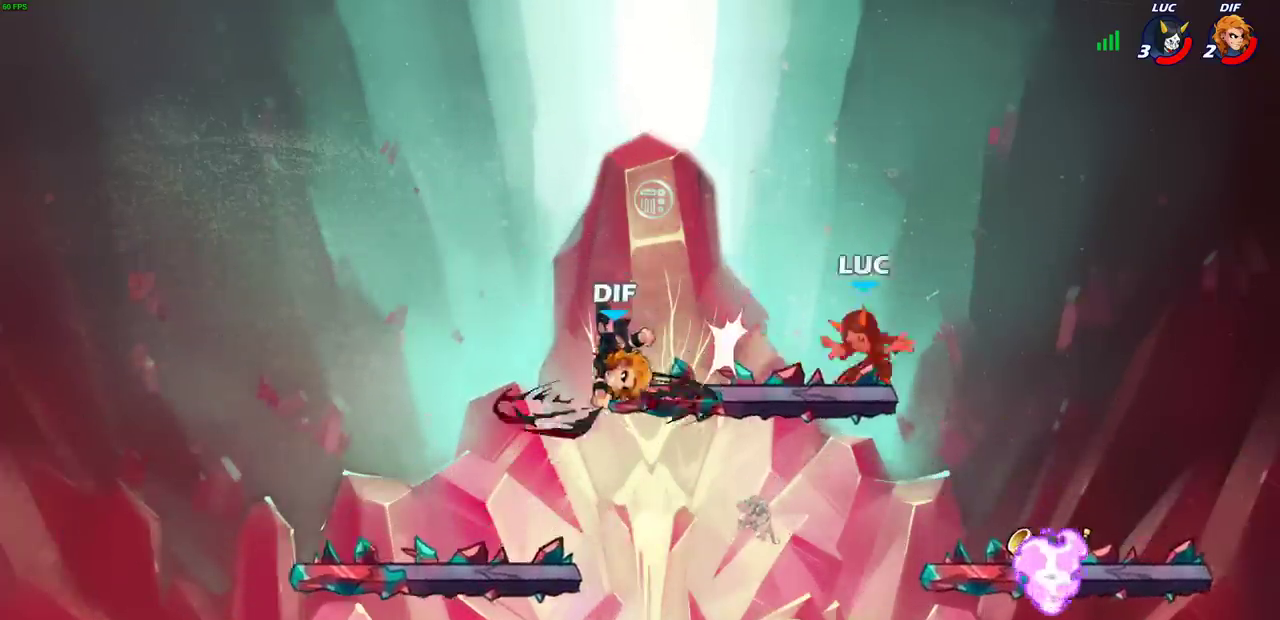
{"dt_ms": 400, "buttons": [], "left_stick": "down-left", "right_stick": "center", "events": [[67, "left_stick", "down"], [167, "left_stick", "down-left"], [250, "left_stick", "left"], [333, "left_stick", "down-left"]]}
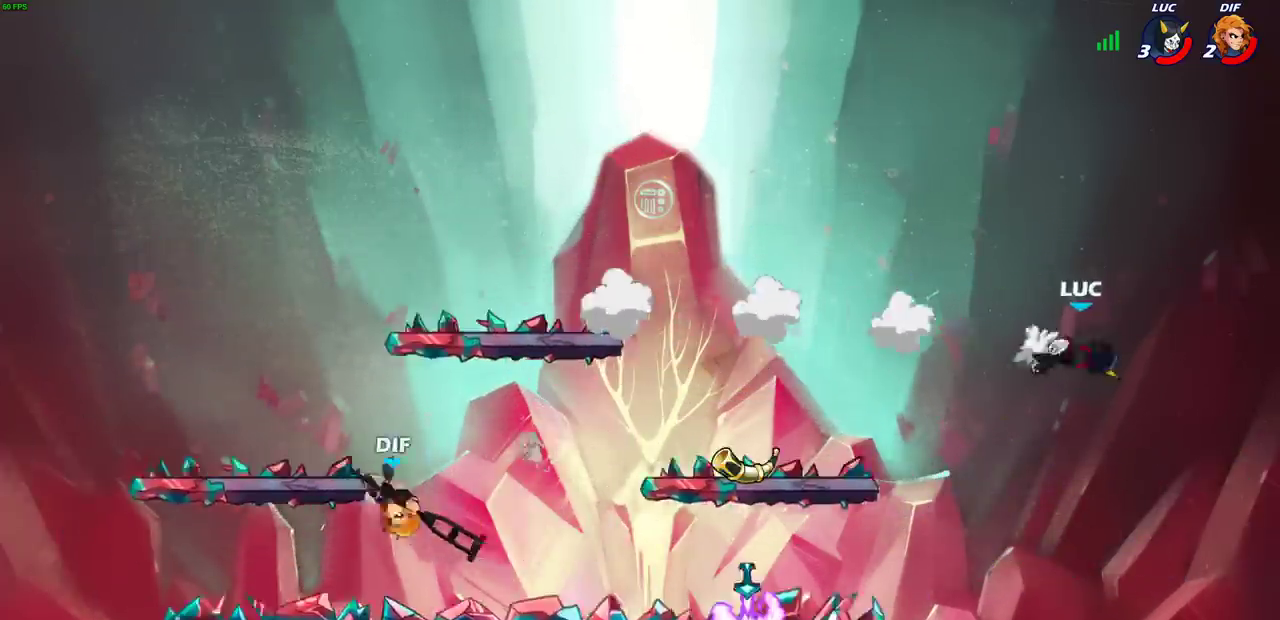
{"dt_ms": 500, "buttons": ["R2"], "left_stick": "left", "right_stick": "center", "events": [[17, "R2", "down"], [17, "left_stick", "left"], [117, "R2", "up"], [200, "R2", "down"], [300, "R2", "up"], [367, "R2", "down"]]}
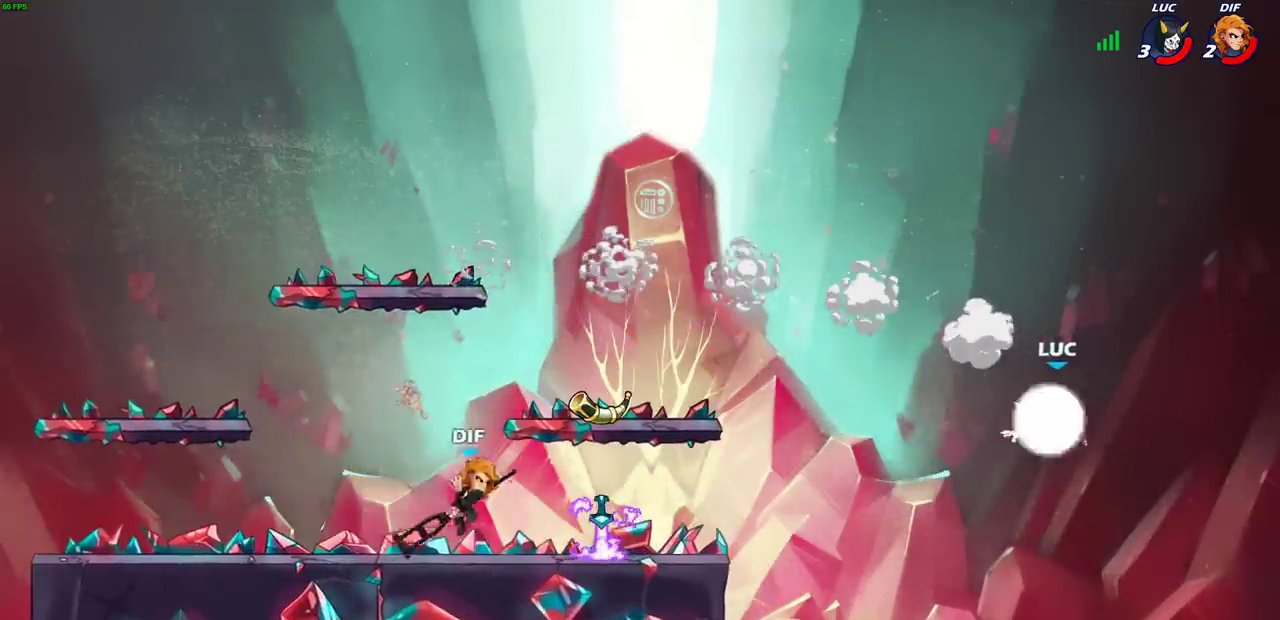
{"dt_ms": 400, "buttons": [], "left_stick": "up-left", "right_stick": "center", "events": [[17, "R2", "up"], [133, "CROSS", "down"], [200, "left_stick", "up-left"], [267, "CROSS", "up"]]}
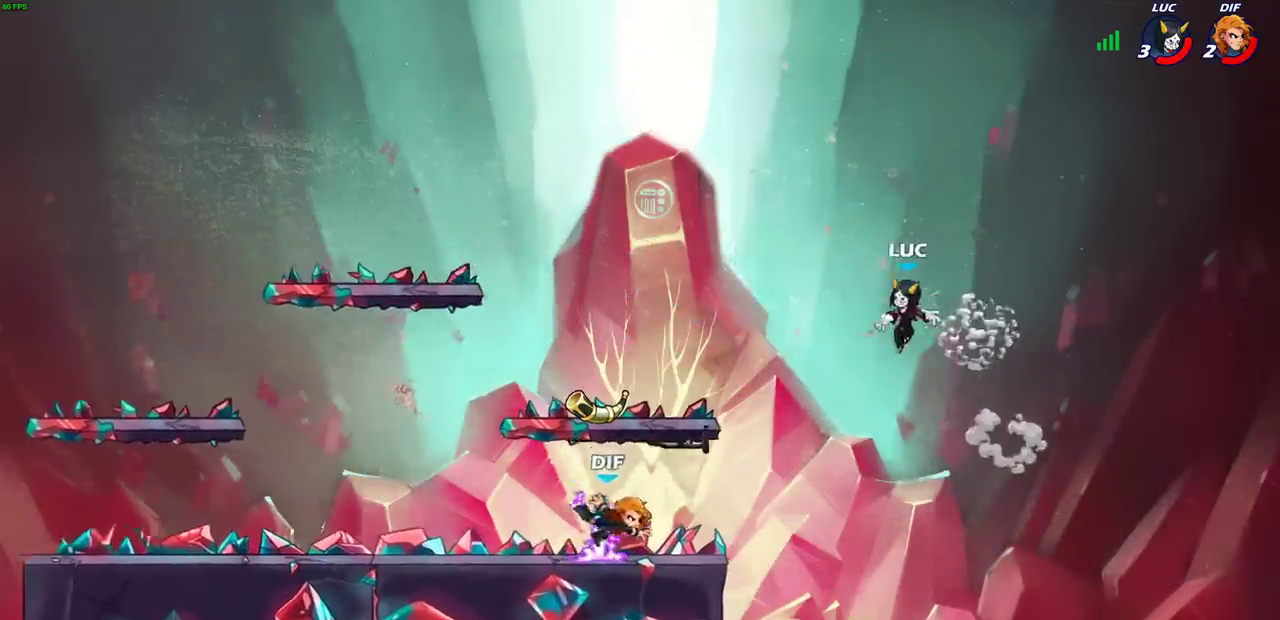
{"dt_ms": 500, "buttons": [], "left_stick": "down-right", "right_stick": "center"}
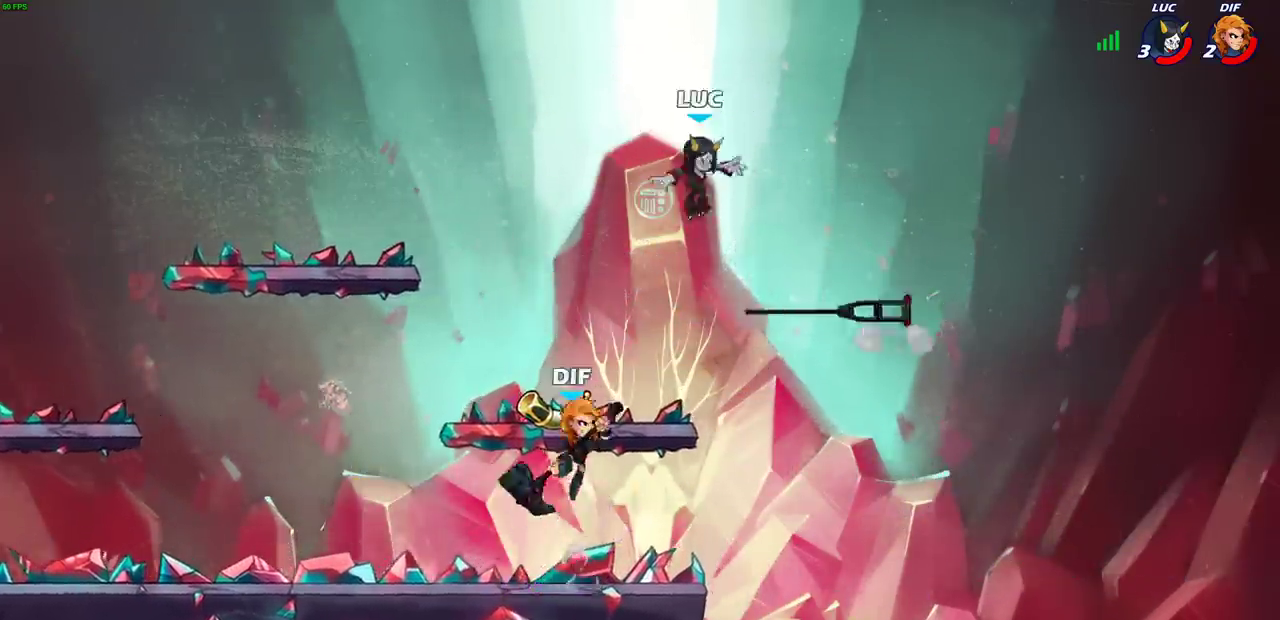
{"dt_ms": 500, "buttons": [], "left_stick": "down-left", "right_stick": "center"}
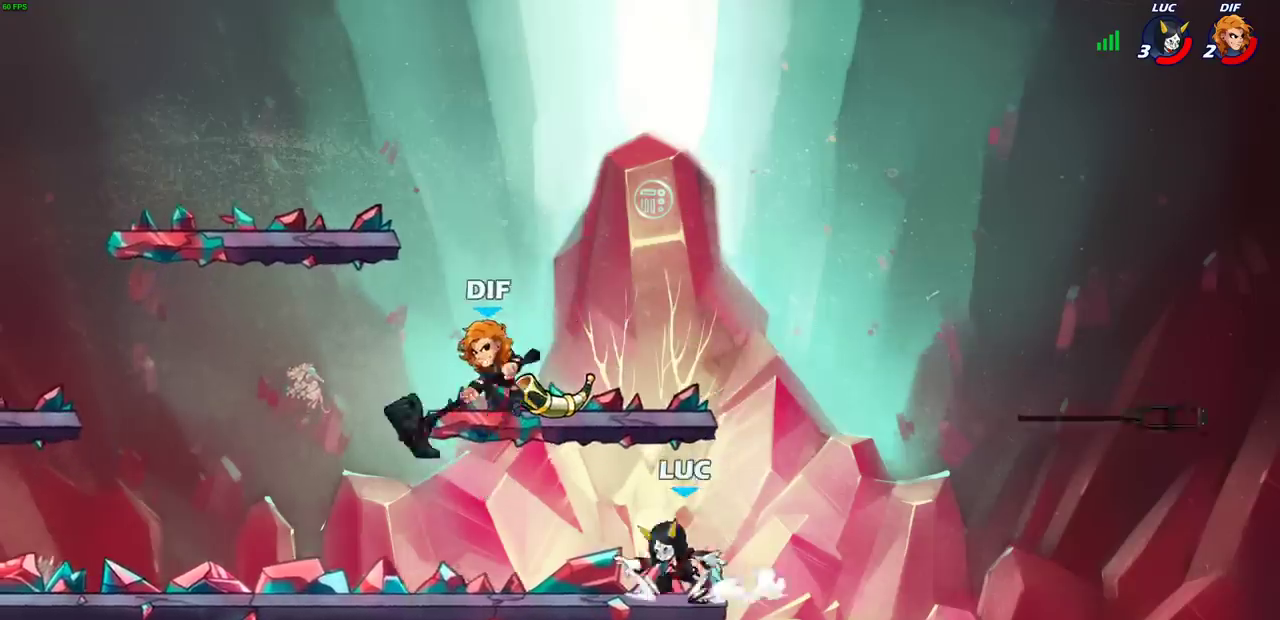
{"dt_ms": 400, "buttons": [], "left_stick": "center", "right_stick": "center", "events": [[17, "R2", "down"], [100, "SQUARE", "down"], [150, "R2", "up"], [250, "SQUARE", "up"], [267, "left_stick", "center"]]}
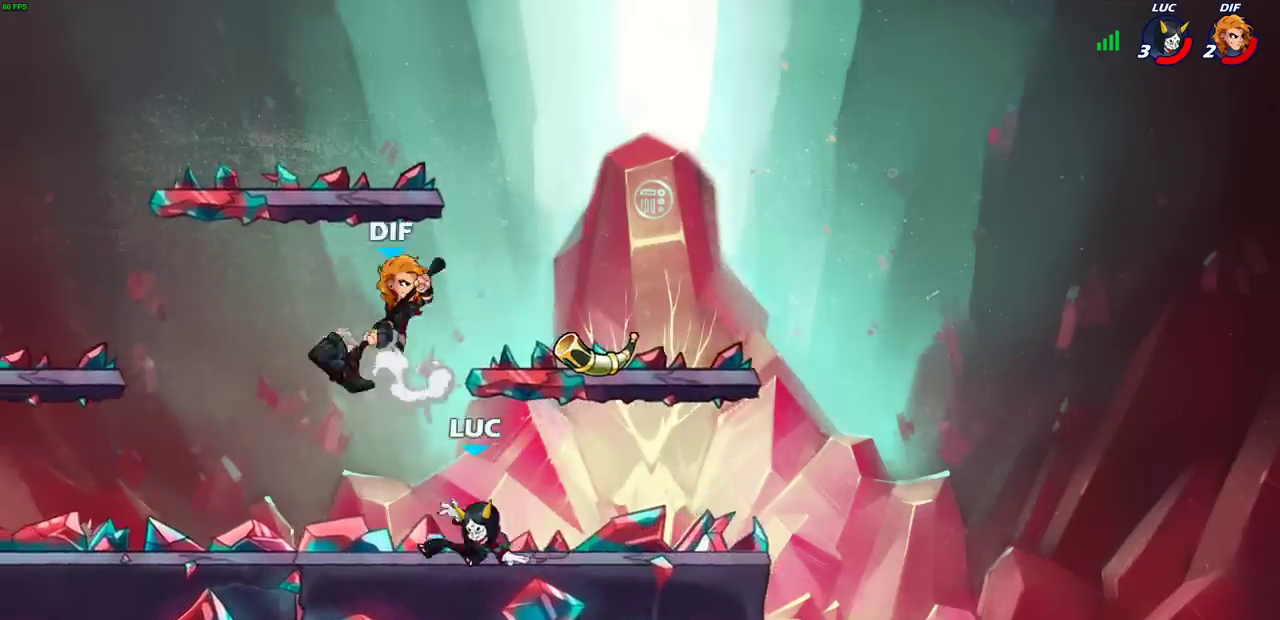
{"dt_ms": 500, "buttons": ["R1", "R2"], "left_stick": "right", "right_stick": "center", "events": [[183, "left_stick", "right"], [433, "R1", "down"], [433, "R2", "down"]]}
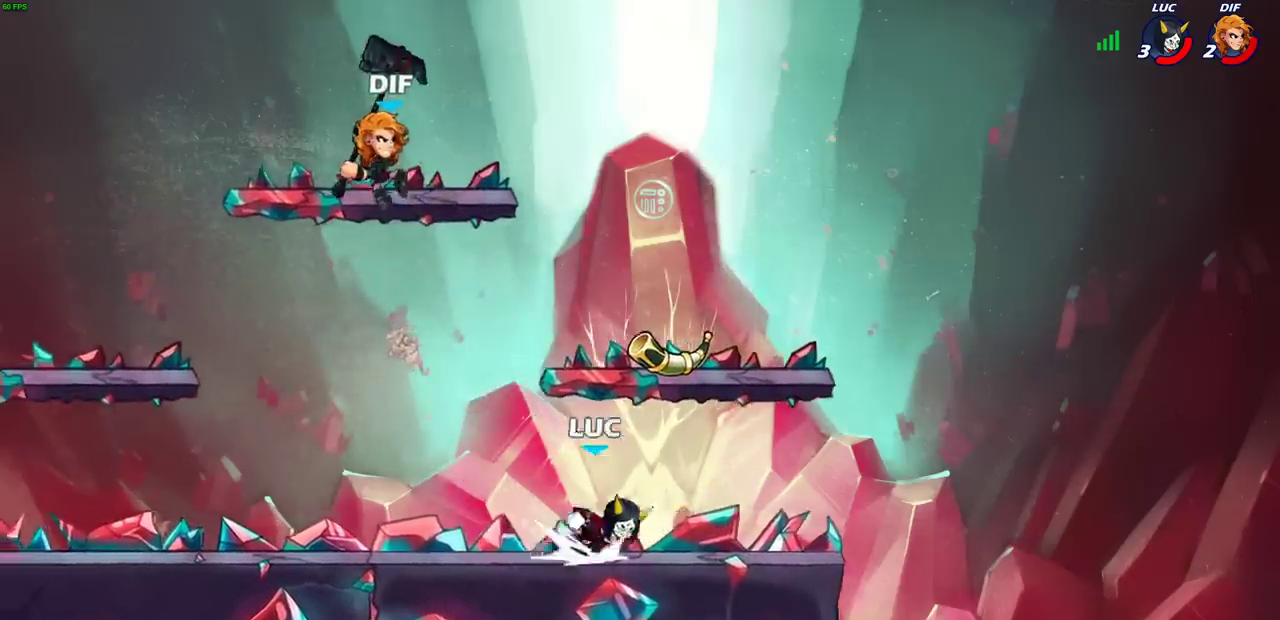
{"dt_ms": 400, "buttons": [], "left_stick": "left", "right_stick": "center", "events": [[50, "R1", "up"], [67, "R2", "up"], [83, "left_stick", "left"]]}
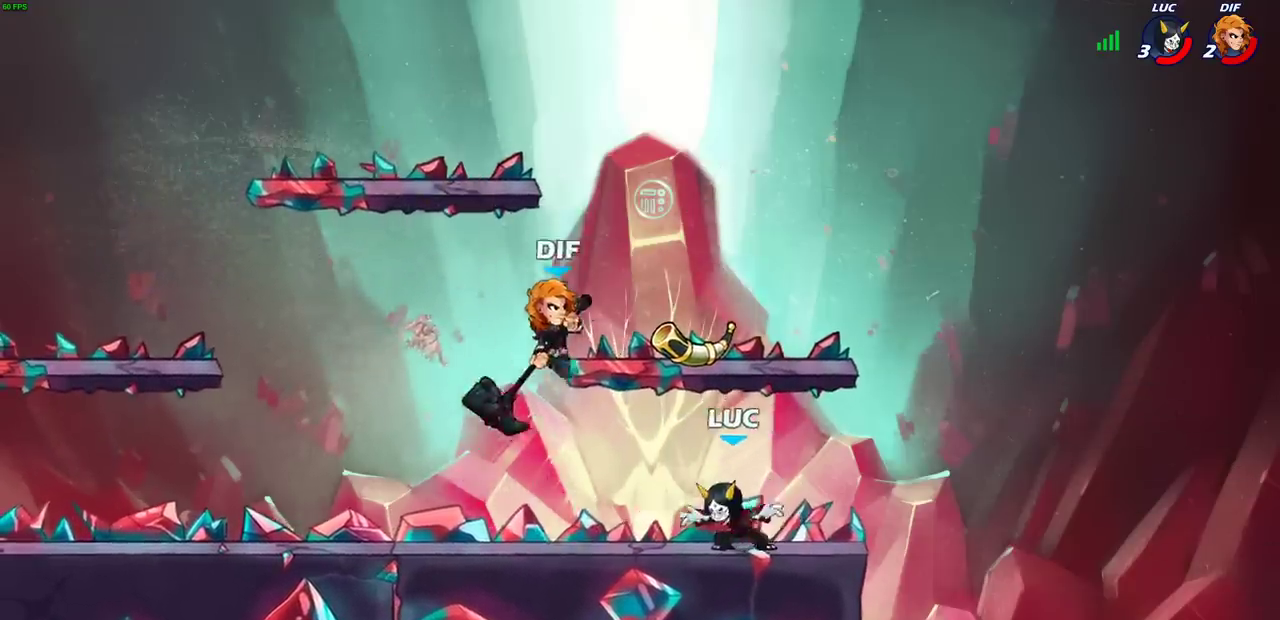
{"dt_ms": 500, "buttons": [], "left_stick": "center", "right_stick": "center", "events": [[67, "R1", "down"], [67, "R2", "down"], [167, "SQUARE", "down"], [183, "left_stick", "center"], [200, "R1", "up"], [200, "R2", "up"], [250, "SQUARE", "up"], [417, "R1", "down"], [467, "R1", "up"]]}
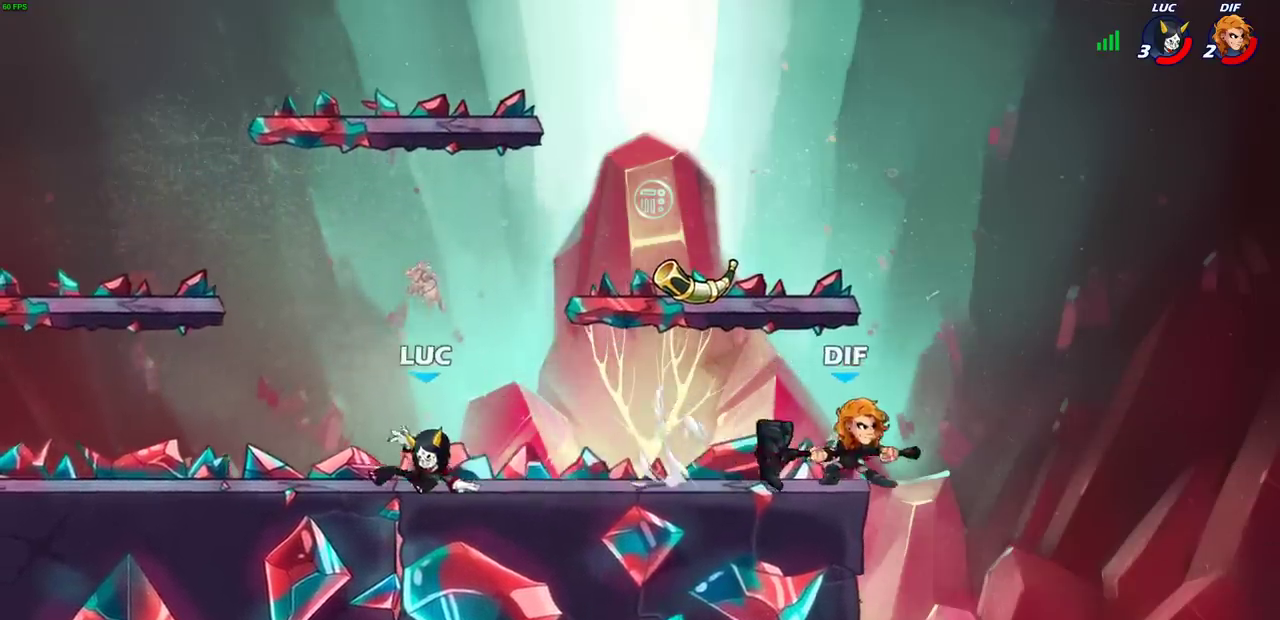
{"dt_ms": 400, "buttons": [], "left_stick": "left", "right_stick": "center", "events": [[150, "left_stick", "right"], [233, "left_stick", "center"], [283, "left_stick", "left"]]}
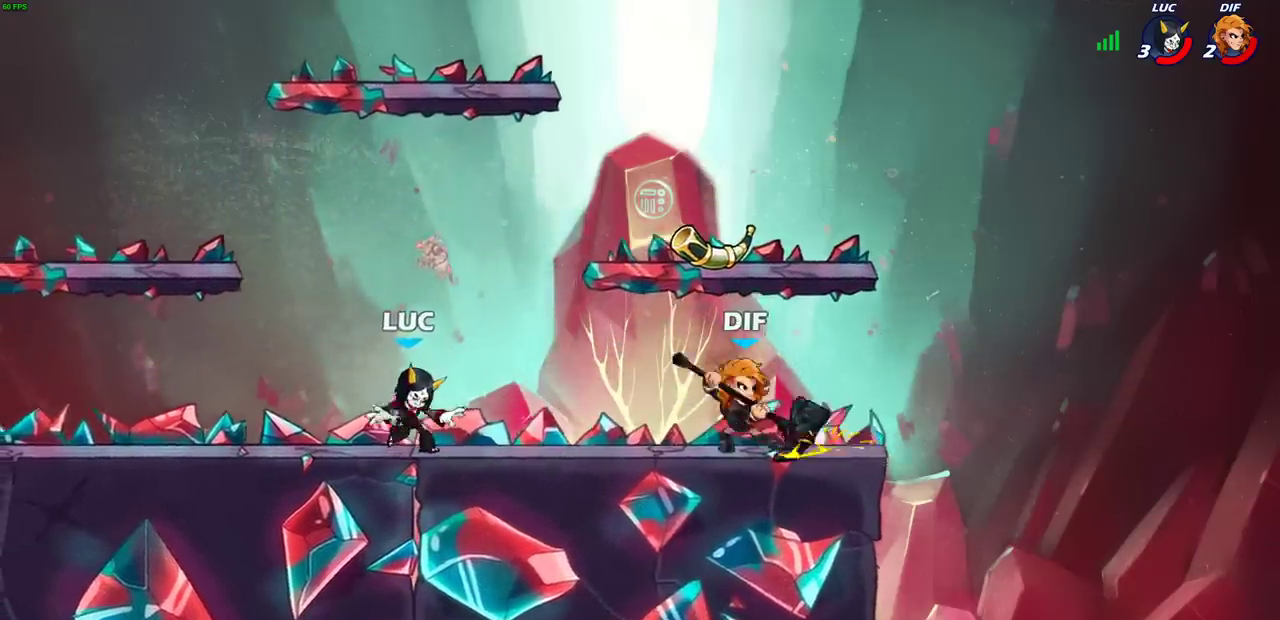
{"dt_ms": 500, "buttons": ["CROSS", "SQUARE"], "left_stick": "right", "right_stick": "center", "events": [[267, "left_stick", "right"], [367, "R2", "down"], [450, "CROSS", "down"], [483, "R2", "up"], [483, "SQUARE", "down"]]}
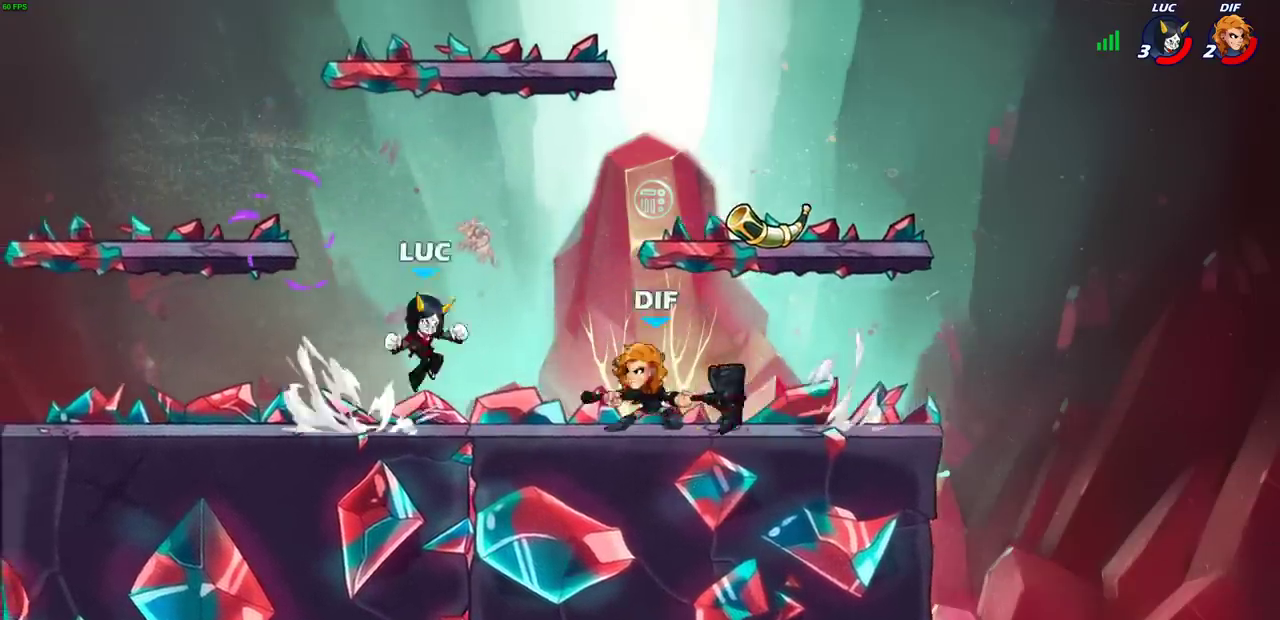
{"dt_ms": 500, "buttons": [], "left_stick": "left", "right_stick": "center", "events": [[33, "CROSS", "up"], [67, "SQUARE", "up"], [133, "left_stick", "center"], [383, "left_stick", "right"], [433, "left_stick", "left"]]}